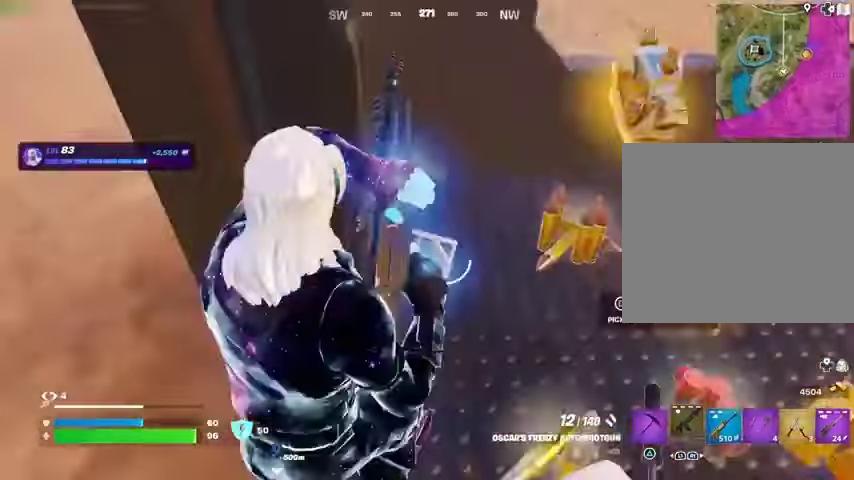
Gameplay with a controller (PlayStation layout); each line is a JSON object with the inputs held at the frame after it. "events" lists button and stick changes between this image and that frame as [ms after this image, input, new state], when the widget could be followed in between.
{"buttons": [], "left_stick": "down", "right_stick": "center", "events": [[100, "left_stick", "down-right"], [100, "right_stick", "left"], [233, "right_stick", "center"], [300, "left_stick", "down"], [433, "TRIANGLE", "down"], [500, "TRIANGLE", "up"]]}
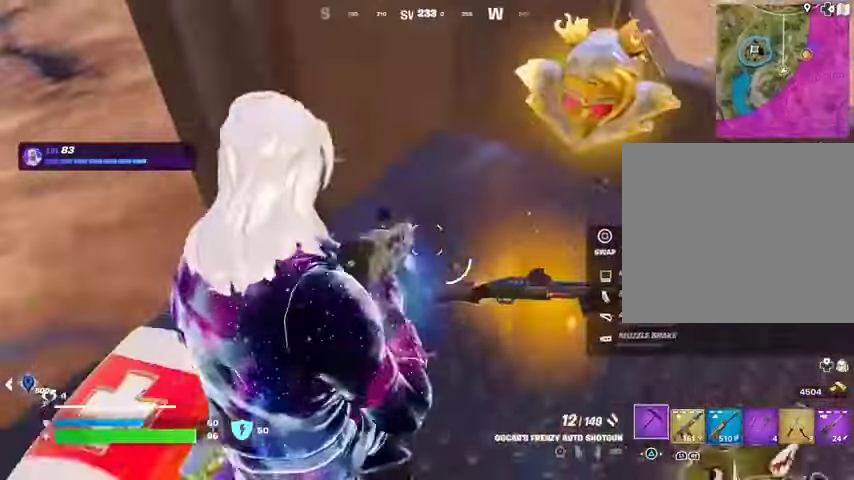
{"buttons": [], "left_stick": "up-right", "right_stick": "center", "events": [[133, "R1", "down"], [133, "left_stick", "right"], [233, "R1", "up"], [233, "left_stick", "up"], [433, "left_stick", "up-right"]]}
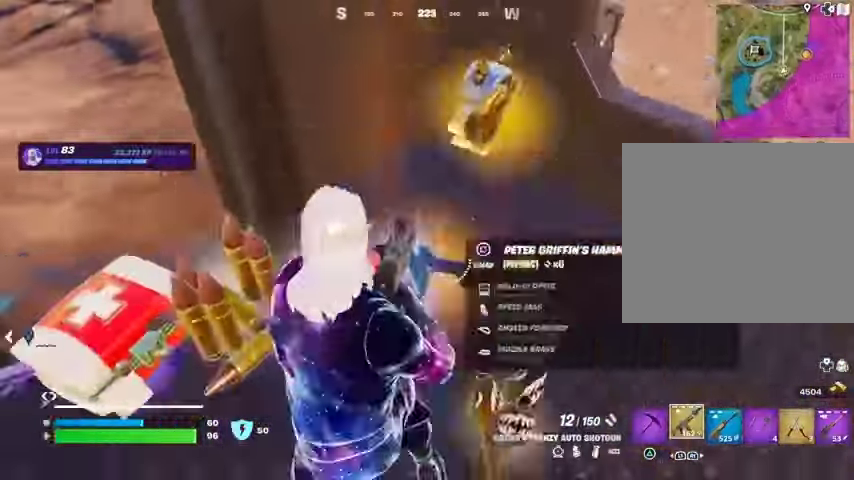
{"buttons": [], "left_stick": "down", "right_stick": "center", "events": [[367, "left_stick", "down-right"], [367, "right_stick", "left"], [433, "left_stick", "down"], [467, "right_stick", "center"]]}
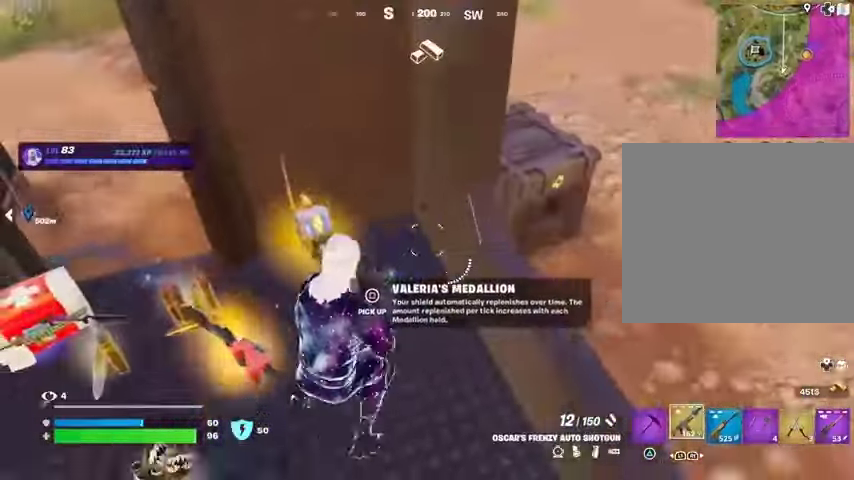
{"buttons": ["R1"], "left_stick": "down-left", "right_stick": "down", "events": [[33, "TRIANGLE", "down"], [100, "TRIANGLE", "up"], [100, "left_stick", "left"], [200, "left_stick", "up"], [233, "SQUARE", "down"], [333, "SQUARE", "up"], [333, "left_stick", "down"], [433, "left_stick", "down-left"], [467, "right_stick", "down"], [500, "R1", "down"]]}
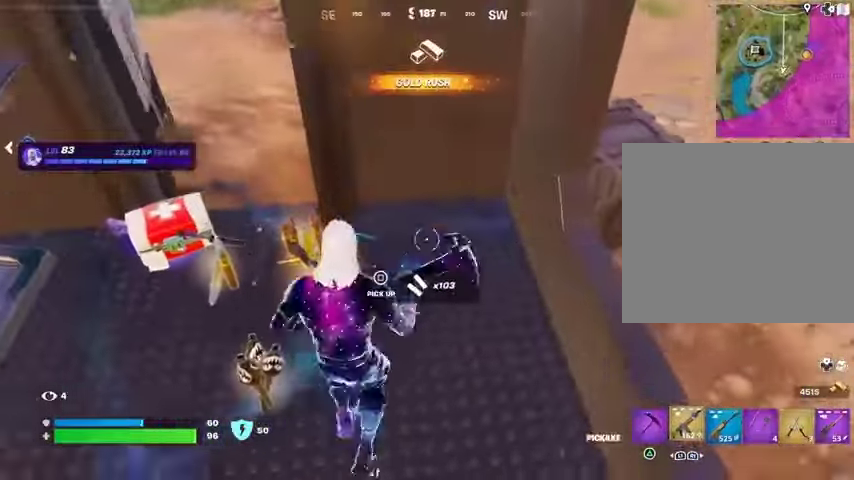
{"buttons": [], "left_stick": "up-left", "right_stick": "center", "events": [[33, "right_stick", "center"], [100, "R1", "up"], [300, "SQUARE", "down"], [367, "SQUARE", "up"], [367, "left_stick", "up-left"]]}
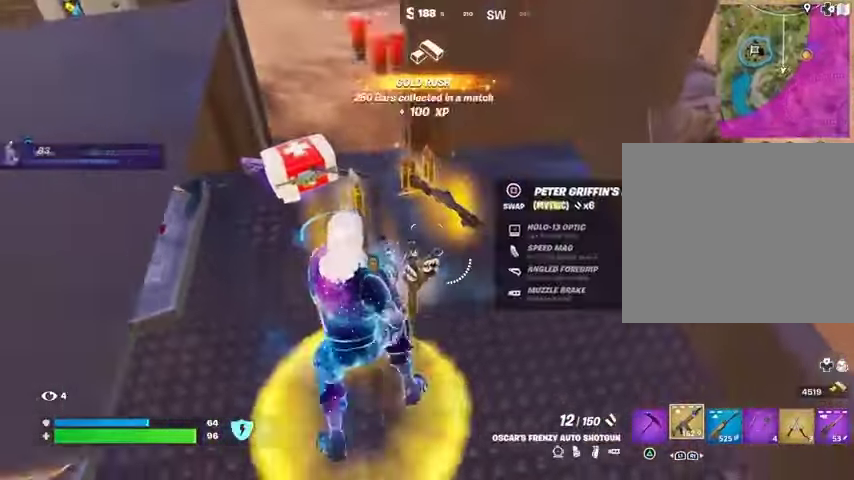
{"buttons": [], "left_stick": "left", "right_stick": "center", "events": [[33, "left_stick", "up"], [267, "right_stick", "right"], [300, "left_stick", "down-right"], [367, "right_stick", "center"], [433, "SQUARE", "down"], [500, "SQUARE", "up"], [500, "left_stick", "left"]]}
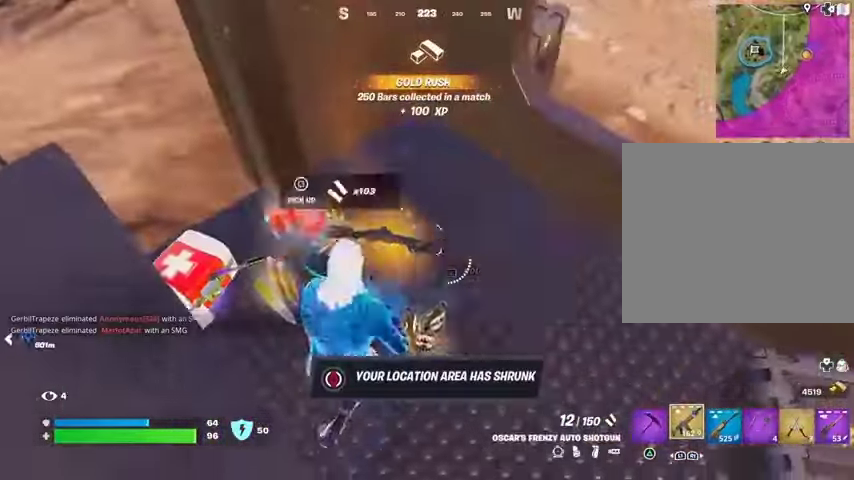
{"buttons": [], "left_stick": "down-right", "right_stick": "left", "events": [[100, "left_stick", "up-left"], [233, "left_stick", "center"], [400, "left_stick", "down-right"], [400, "right_stick", "left"]]}
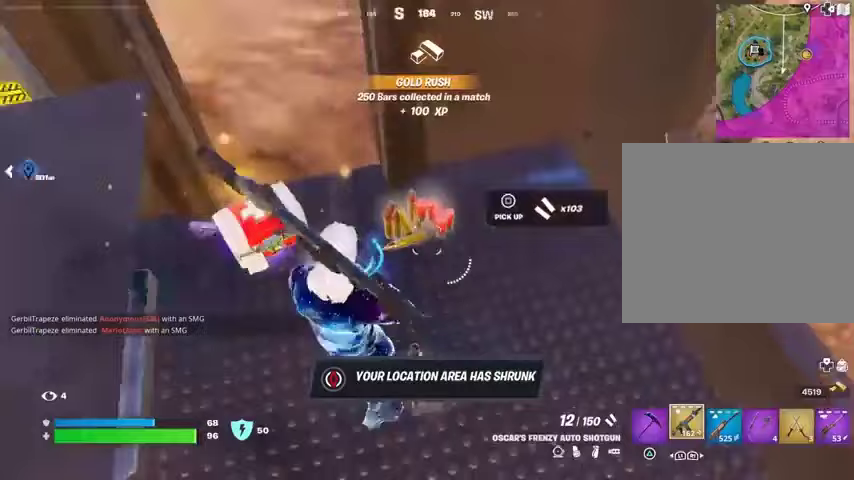
{"buttons": [], "left_stick": "center", "right_stick": "center", "events": [[67, "right_stick", "center"], [367, "left_stick", "left"], [500, "left_stick", "center"]]}
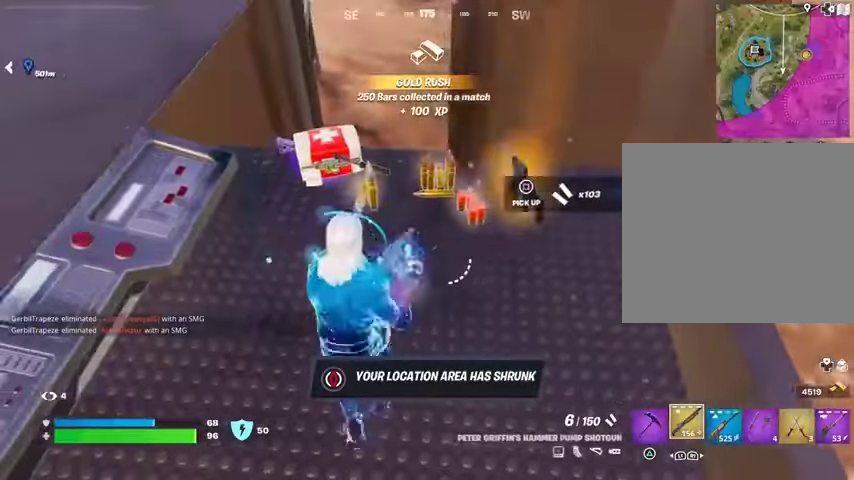
{"buttons": [], "left_stick": "up-left", "right_stick": "center", "events": [[67, "left_stick", "right"], [167, "right_stick", "right"], [300, "right_stick", "center"], [333, "left_stick", "up"], [367, "SQUARE", "down"], [400, "left_stick", "up-left"], [433, "SQUARE", "up"]]}
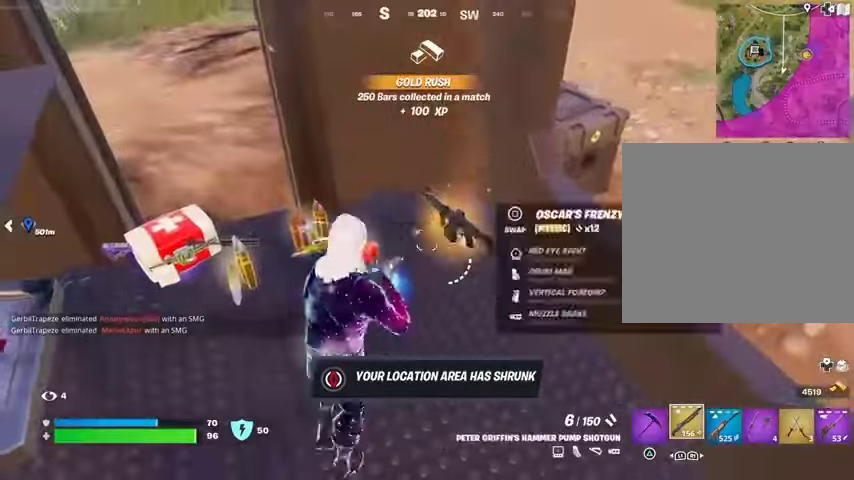
{"buttons": [], "left_stick": "up", "right_stick": "left", "events": [[133, "right_stick", "up-left"], [200, "L3", "down"], [267, "L3", "up"], [300, "left_stick", "up"], [333, "right_stick", "center"], [500, "right_stick", "left"]]}
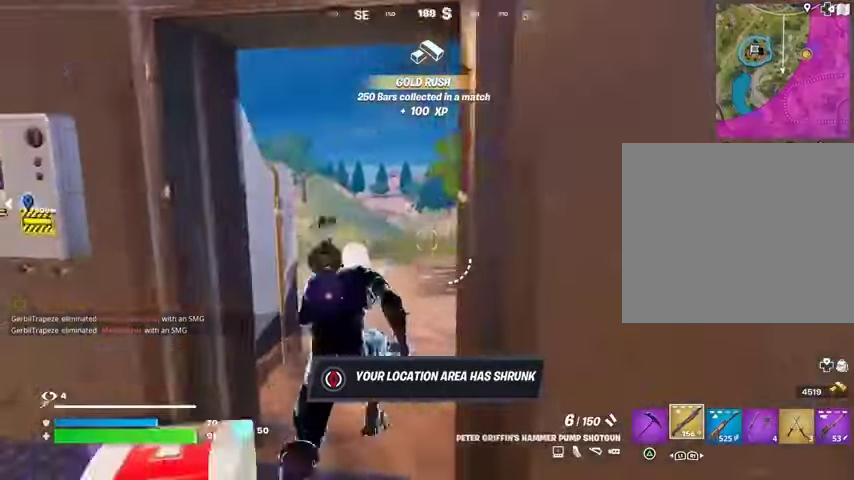
{"buttons": [], "left_stick": "up", "right_stick": "center", "events": [[167, "R1", "down"], [200, "right_stick", "center"], [300, "R1", "up"], [333, "CROSS", "down"], [400, "CROSS", "up"], [400, "right_stick", "down-left"], [500, "right_stick", "center"]]}
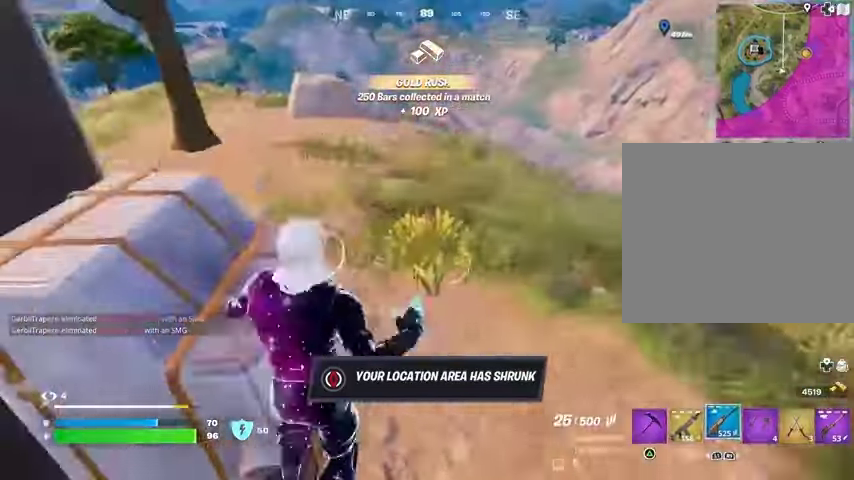
{"buttons": [], "left_stick": "up", "right_stick": "center", "events": []}
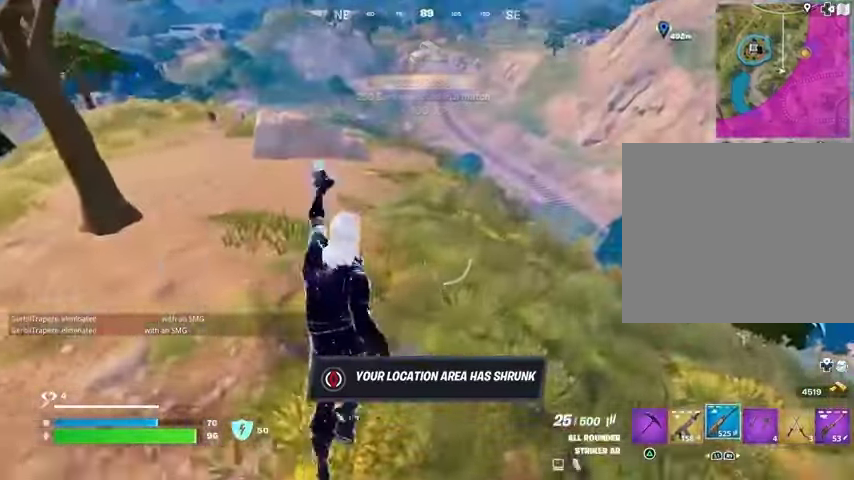
{"buttons": ["CROSS"], "left_stick": "up", "right_stick": "center", "events": [[200, "right_stick", "up-left"], [333, "right_stick", "center"], [433, "CROSS", "down"]]}
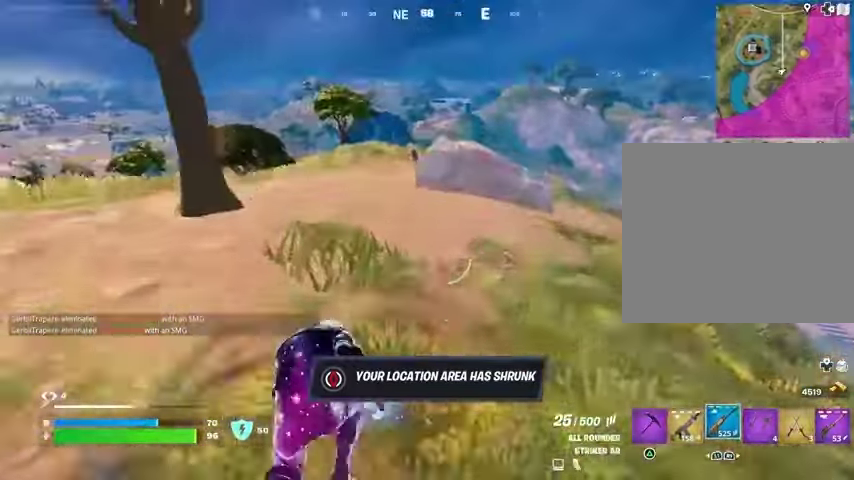
{"buttons": [], "left_stick": "up", "right_stick": "center", "events": [[67, "CROSS", "up"], [200, "R1", "down"], [233, "R1", "up"], [300, "R1", "down"], [433, "R1", "up"]]}
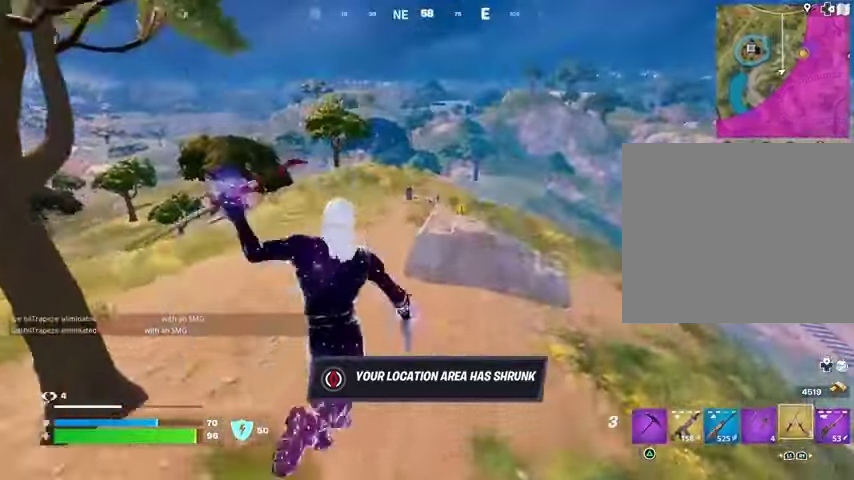
{"buttons": [], "left_stick": "up", "right_stick": "center", "events": [[367, "R3", "down"], [433, "R3", "up"]]}
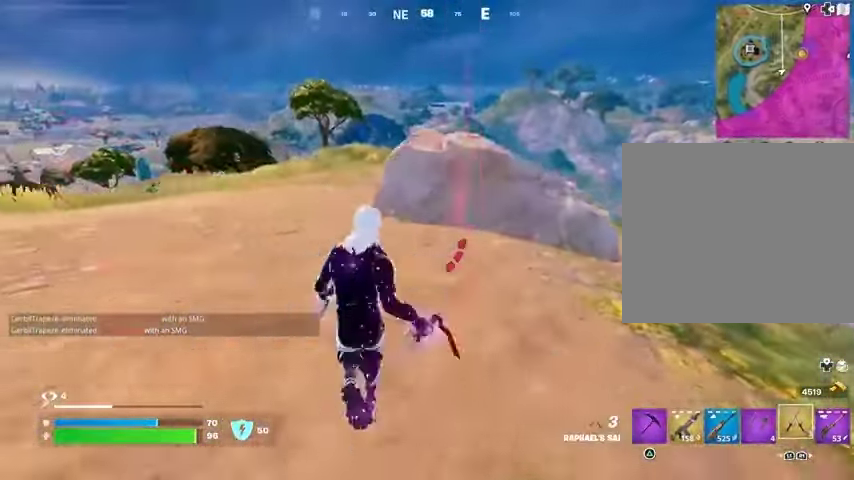
{"buttons": [], "left_stick": "up", "right_stick": "center", "events": [[333, "CROSS", "down"], [400, "CROSS", "up"]]}
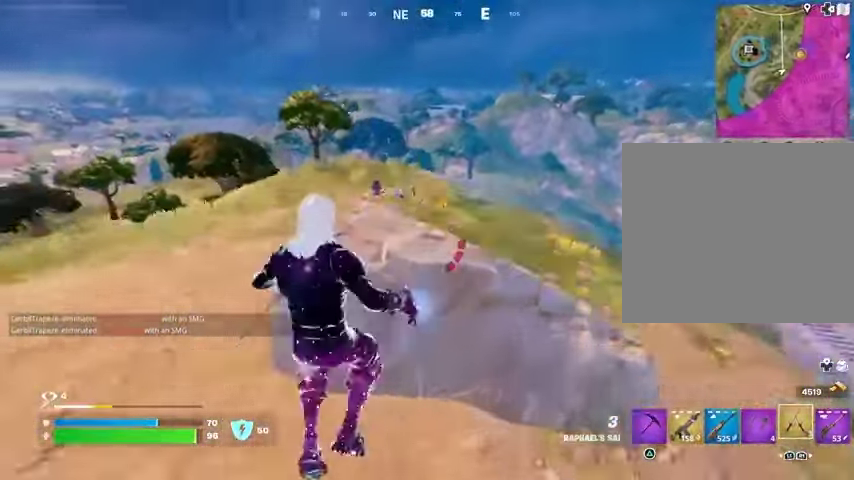
{"buttons": [], "left_stick": "up", "right_stick": "center", "events": [[133, "right_stick", "right"], [233, "right_stick", "down-left"], [400, "right_stick", "center"]]}
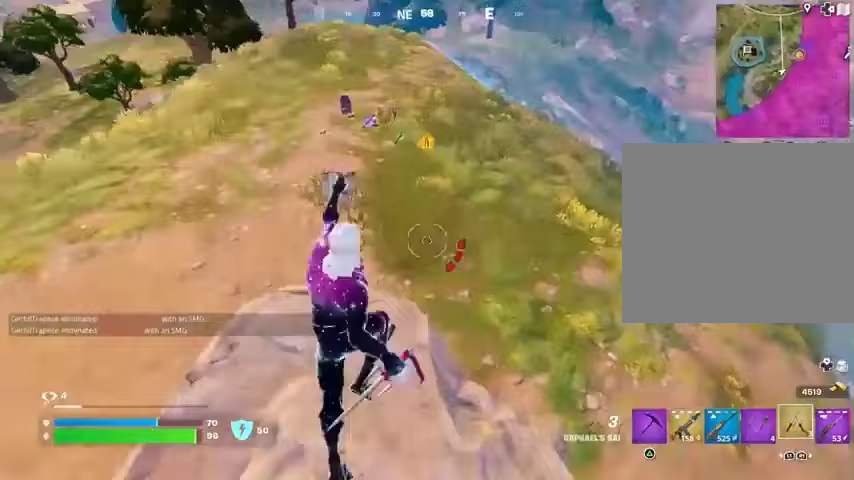
{"buttons": [], "left_stick": "up", "right_stick": "center", "events": []}
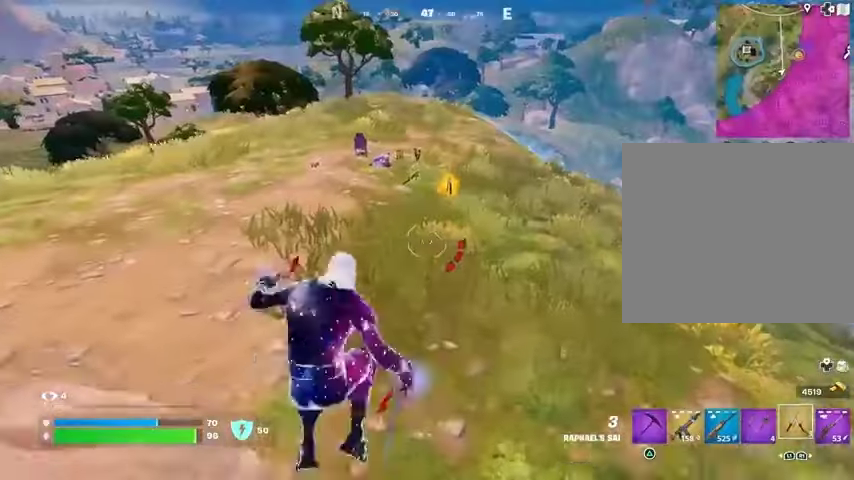
{"buttons": [], "left_stick": "up", "right_stick": "center", "events": [[33, "CROSS", "down"], [133, "CROSS", "up"], [300, "L2", "down"], [300, "right_stick", "up"], [500, "L2", "up"], [500, "right_stick", "center"]]}
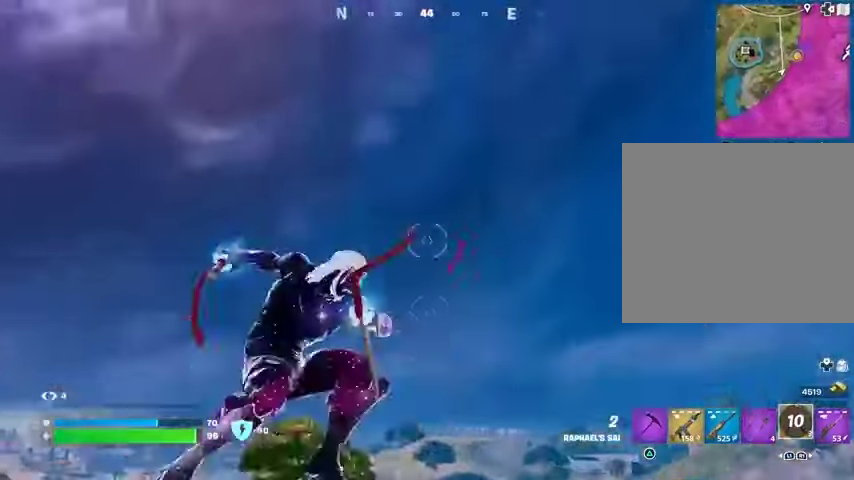
{"buttons": [], "left_stick": "up-left", "right_stick": "down", "events": [[367, "right_stick", "down"], [467, "left_stick", "up-left"]]}
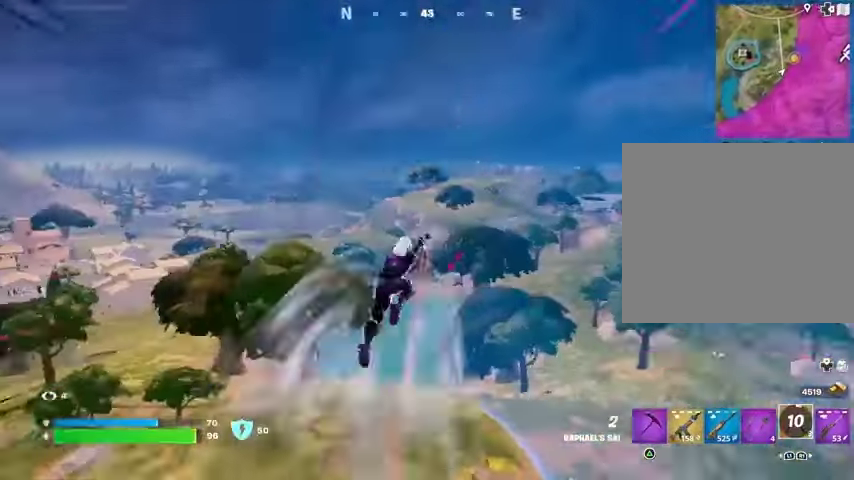
{"buttons": [], "left_stick": "up-left", "right_stick": "center", "events": [[133, "right_stick", "center"]]}
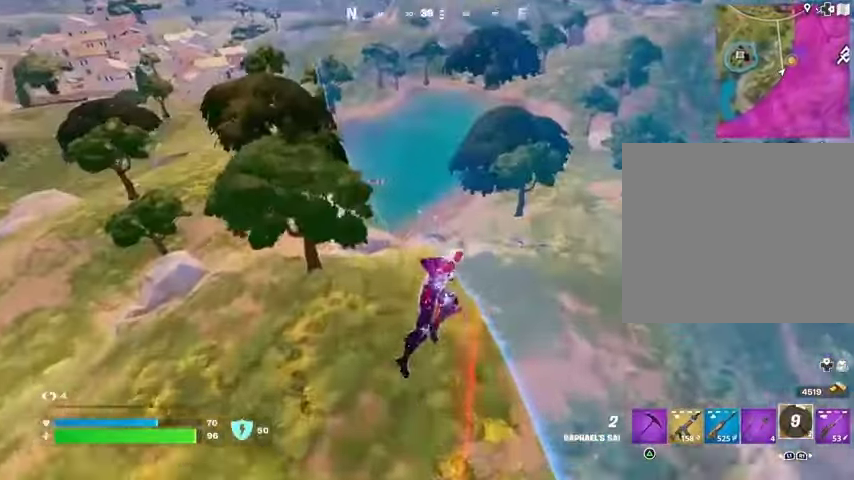
{"buttons": [], "left_stick": "up-right", "right_stick": "center", "events": [[233, "left_stick", "up"], [433, "left_stick", "up-right"]]}
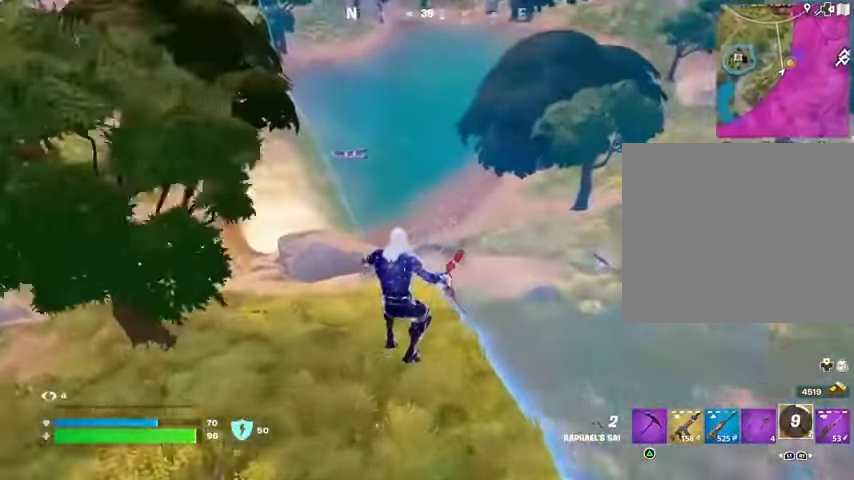
{"buttons": [], "left_stick": "up-right", "right_stick": "right", "events": [[67, "left_stick", "up"], [100, "R3", "down"], [200, "R3", "up"], [433, "right_stick", "right"], [500, "left_stick", "up-right"]]}
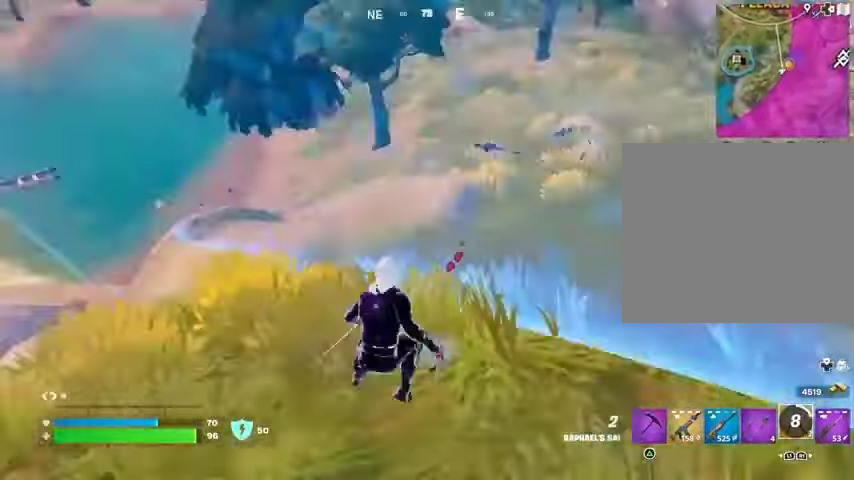
{"buttons": [], "left_stick": "up", "right_stick": "center", "events": [[67, "R3", "down"], [133, "right_stick", "center"], [167, "R3", "up"], [333, "left_stick", "up"]]}
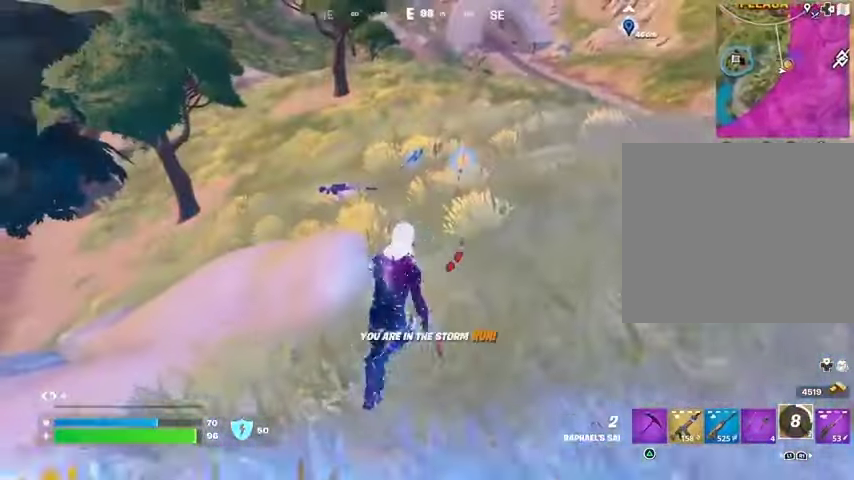
{"buttons": [], "left_stick": "up-left", "right_stick": "center", "events": [[200, "L3", "down"], [200, "right_stick", "left"], [300, "L3", "up"], [300, "right_stick", "center"], [467, "left_stick", "up-left"]]}
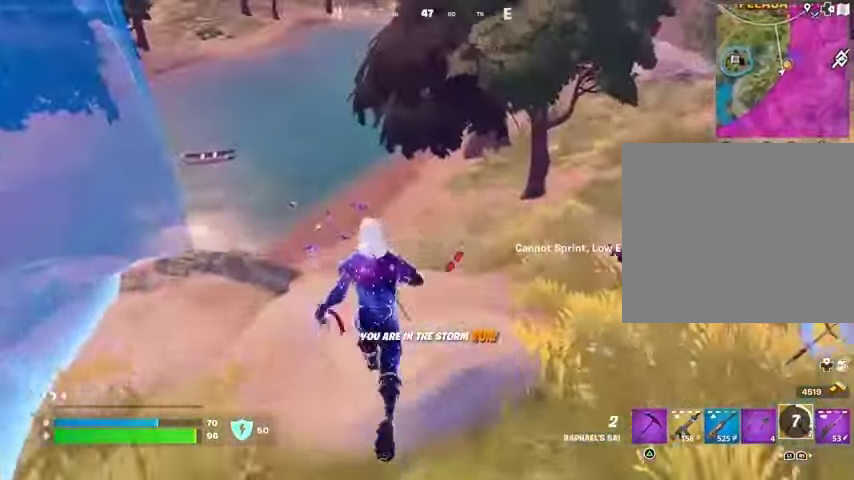
{"buttons": [], "left_stick": "up", "right_stick": "center", "events": [[67, "CROSS", "down"], [100, "CROSS", "up"], [200, "right_stick", "left"], [233, "left_stick", "up"], [267, "L1", "down"], [267, "L2", "down"], [300, "right_stick", "center"], [333, "L1", "up"], [333, "L2", "up"]]}
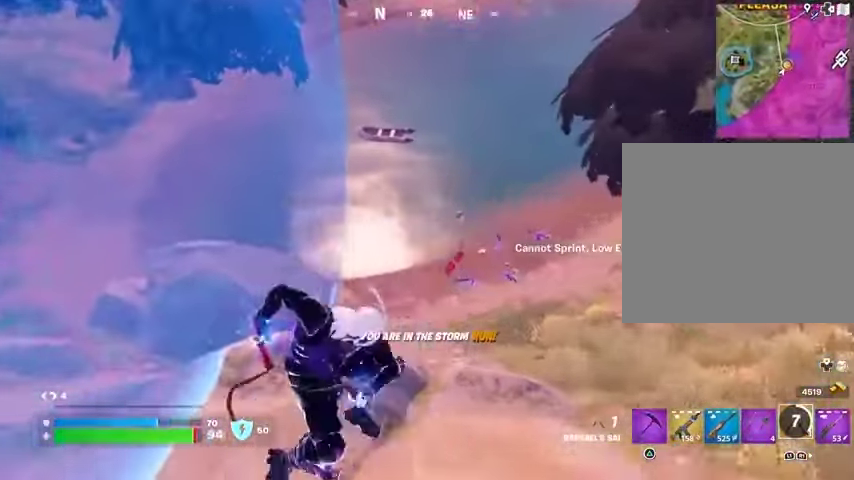
{"buttons": [], "left_stick": "center", "right_stick": "center", "events": [[133, "right_stick", "up-right"], [200, "right_stick", "center"], [400, "left_stick", "center"]]}
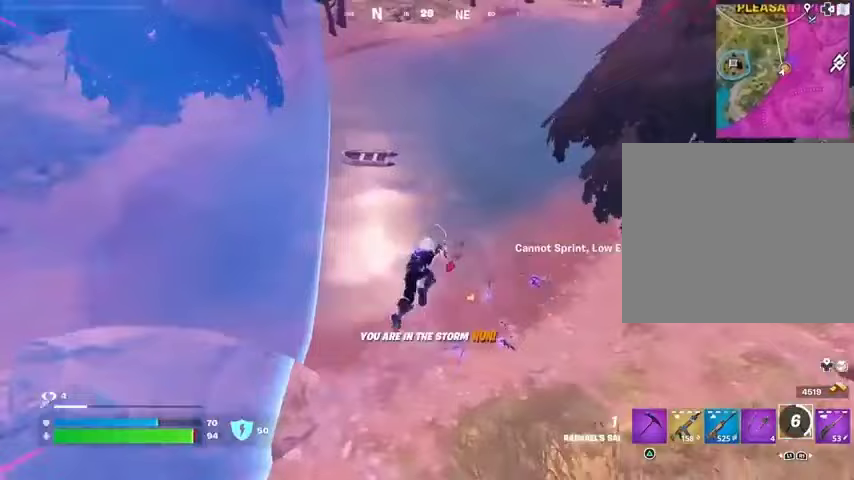
{"buttons": [], "left_stick": "up", "right_stick": "center", "events": [[267, "left_stick", "right"], [400, "TRIANGLE", "down"], [433, "TRIANGLE", "up"], [467, "left_stick", "up"]]}
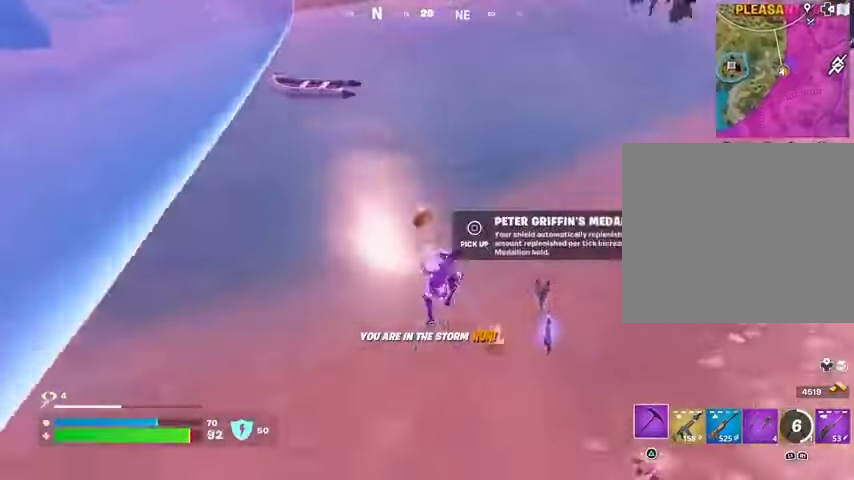
{"buttons": [], "left_stick": "down-left", "right_stick": "center", "events": [[100, "right_stick", "up-left"], [200, "right_stick", "center"], [233, "left_stick", "down-left"], [267, "SQUARE", "down"], [300, "SQUARE", "up"], [400, "right_stick", "left"], [500, "right_stick", "center"]]}